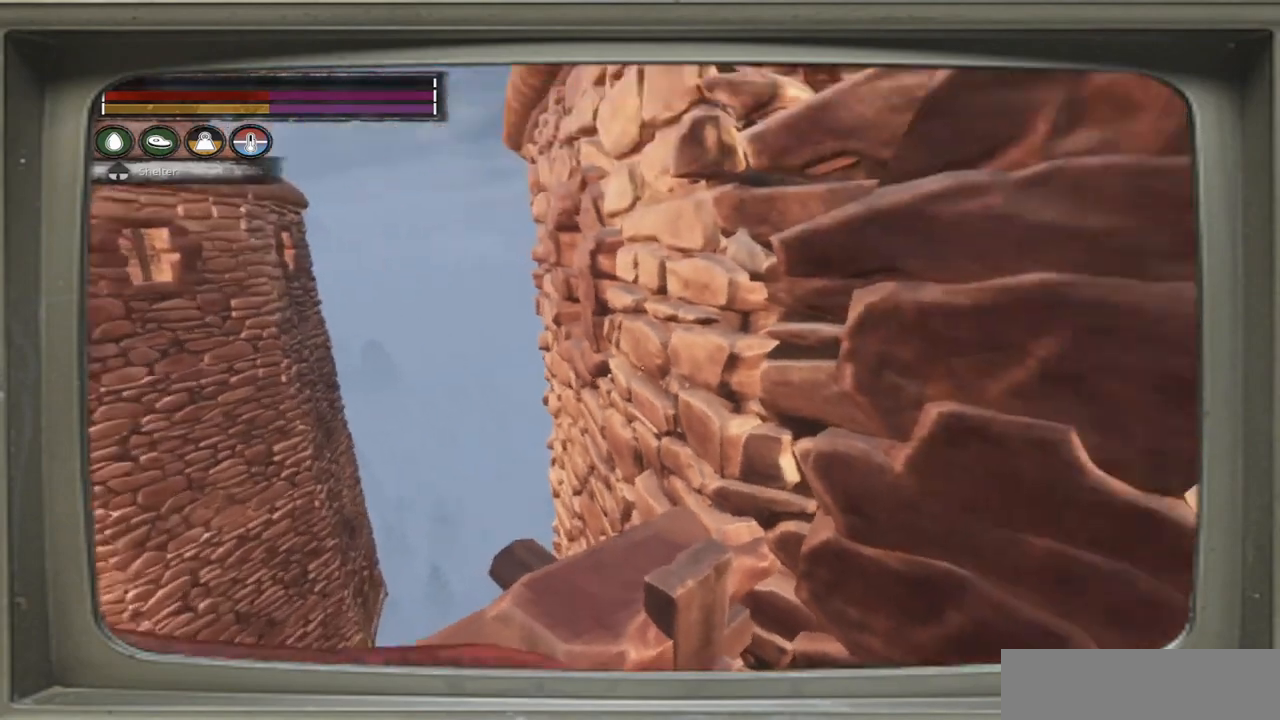
Gameplay with a controller (Xbox layout); each line is a JSON object with the inputs held at the frame after it. "events" lists button and stick changes between this image and that frame as [ms after this image, input, new state], when the widget could be followed in between.
{"buttons": [], "left_stick": "center", "right_stick": "right", "events": [[217, "left_stick", "down"], [350, "left_stick", "center"]]}
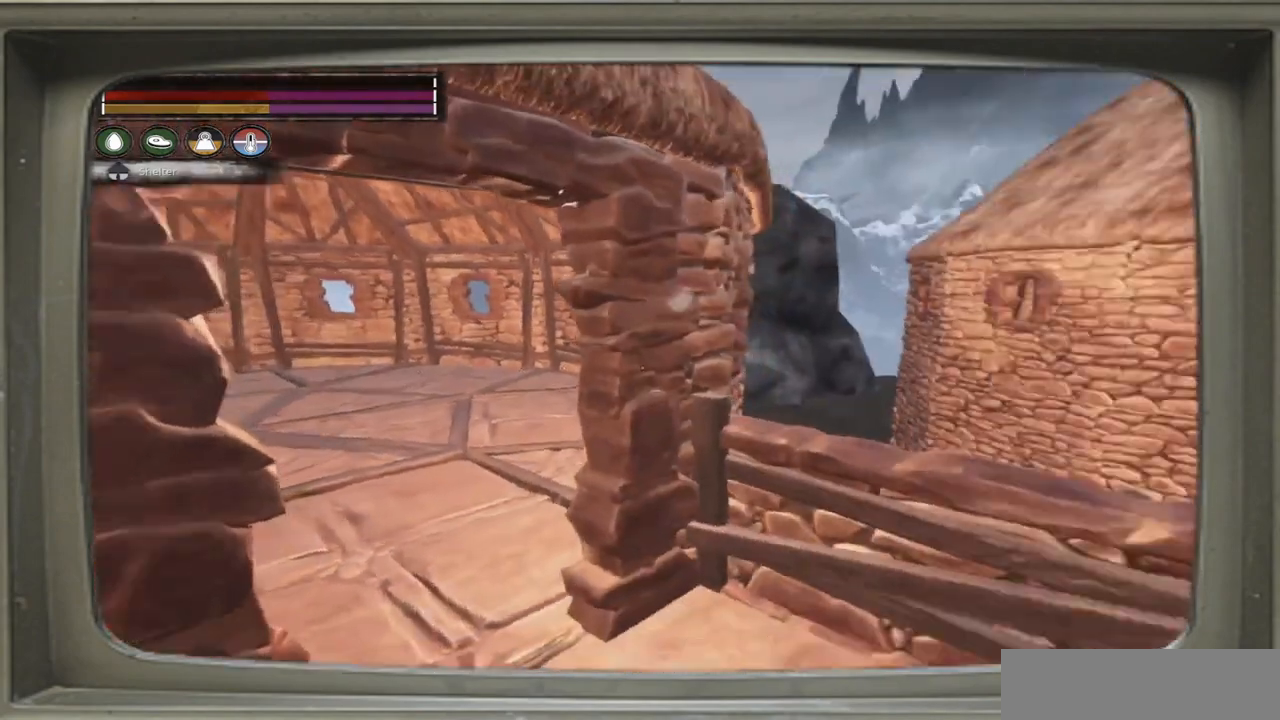
{"buttons": [], "left_stick": "up", "right_stick": "center", "events": [[183, "right_stick", "center"], [283, "left_stick", "up-left"], [383, "left_stick", "up"]]}
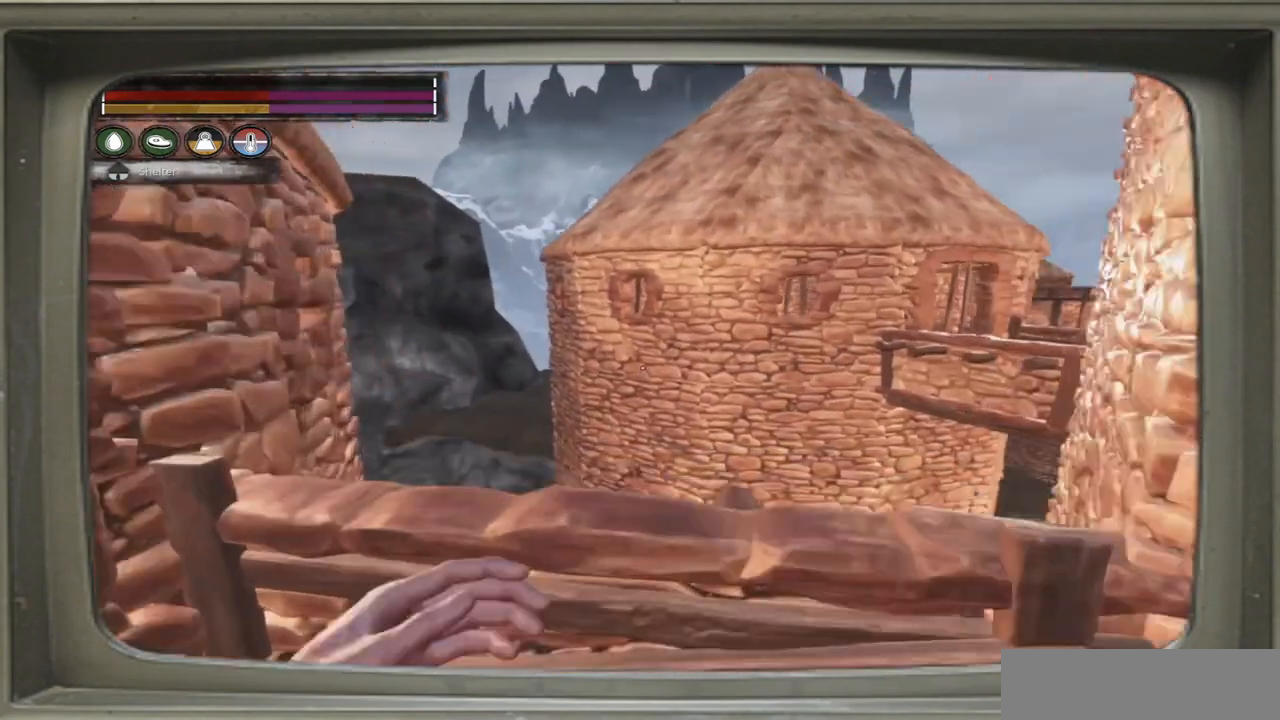
{"buttons": [], "left_stick": "center", "right_stick": "center", "events": [[250, "right_stick", "right"], [317, "left_stick", "center"], [450, "right_stick", "center"]]}
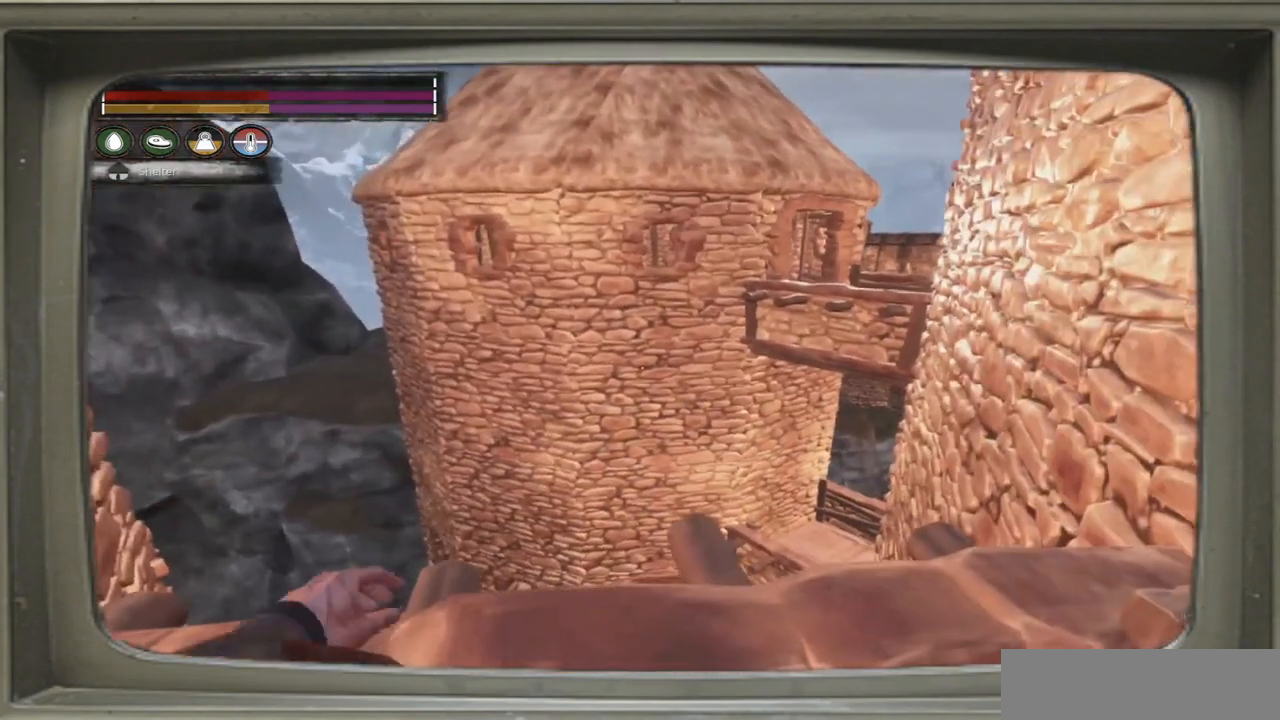
{"buttons": [], "left_stick": "center", "right_stick": "center", "events": [[217, "right_stick", "up-right"], [417, "right_stick", "center"]]}
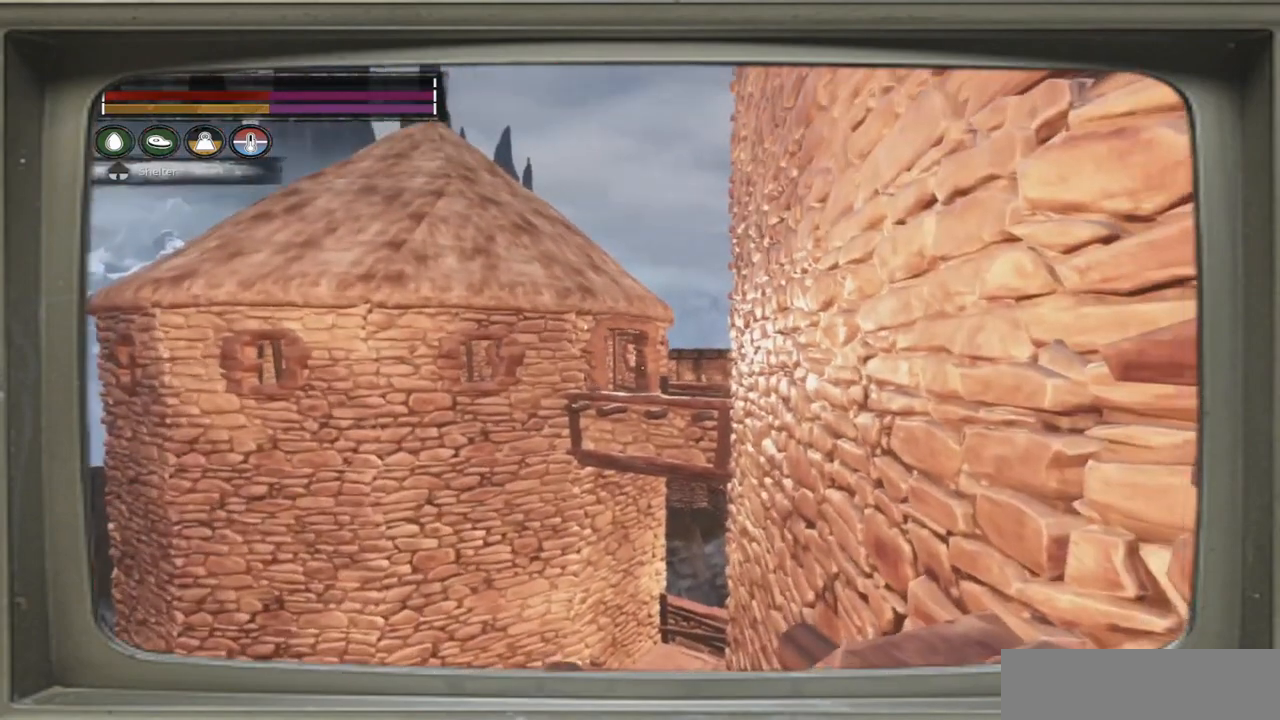
{"buttons": [], "left_stick": "center", "right_stick": "center", "events": [[283, "left_stick", "down"], [383, "right_stick", "up-left"], [483, "left_stick", "center"], [483, "right_stick", "center"]]}
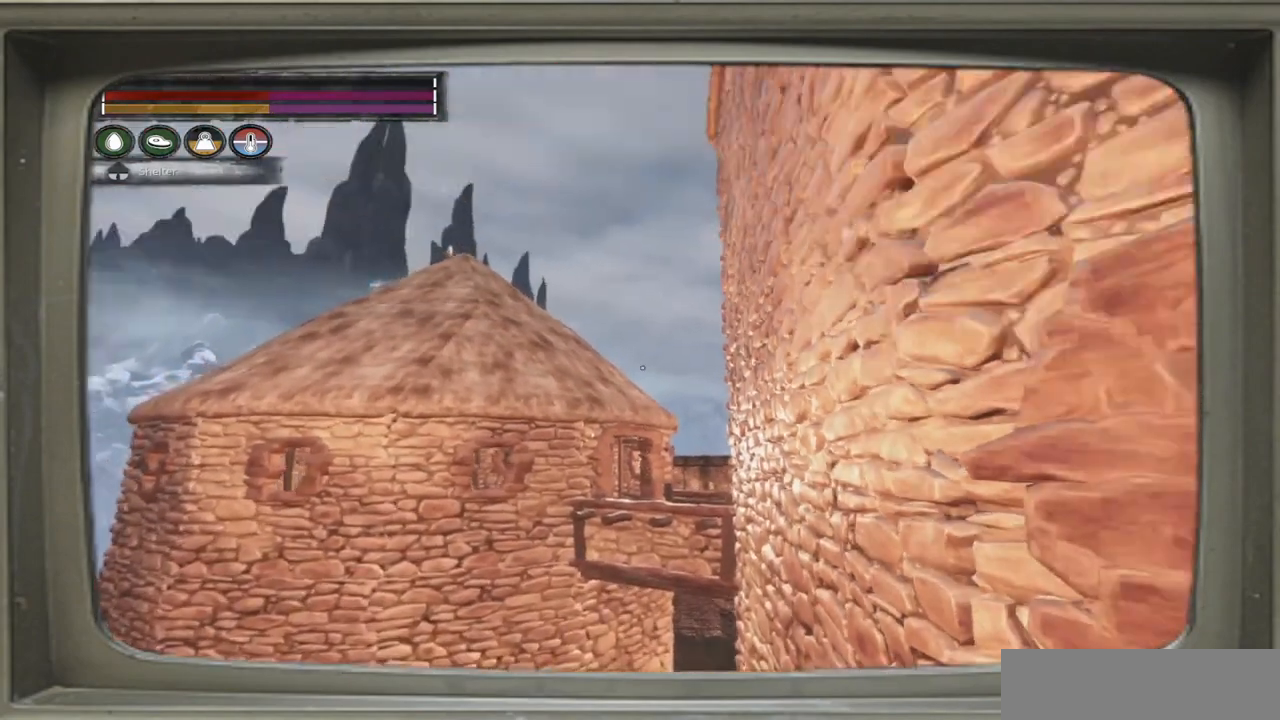
{"buttons": [], "left_stick": "center", "right_stick": "center", "events": [[217, "right_stick", "up-left"], [417, "right_stick", "center"]]}
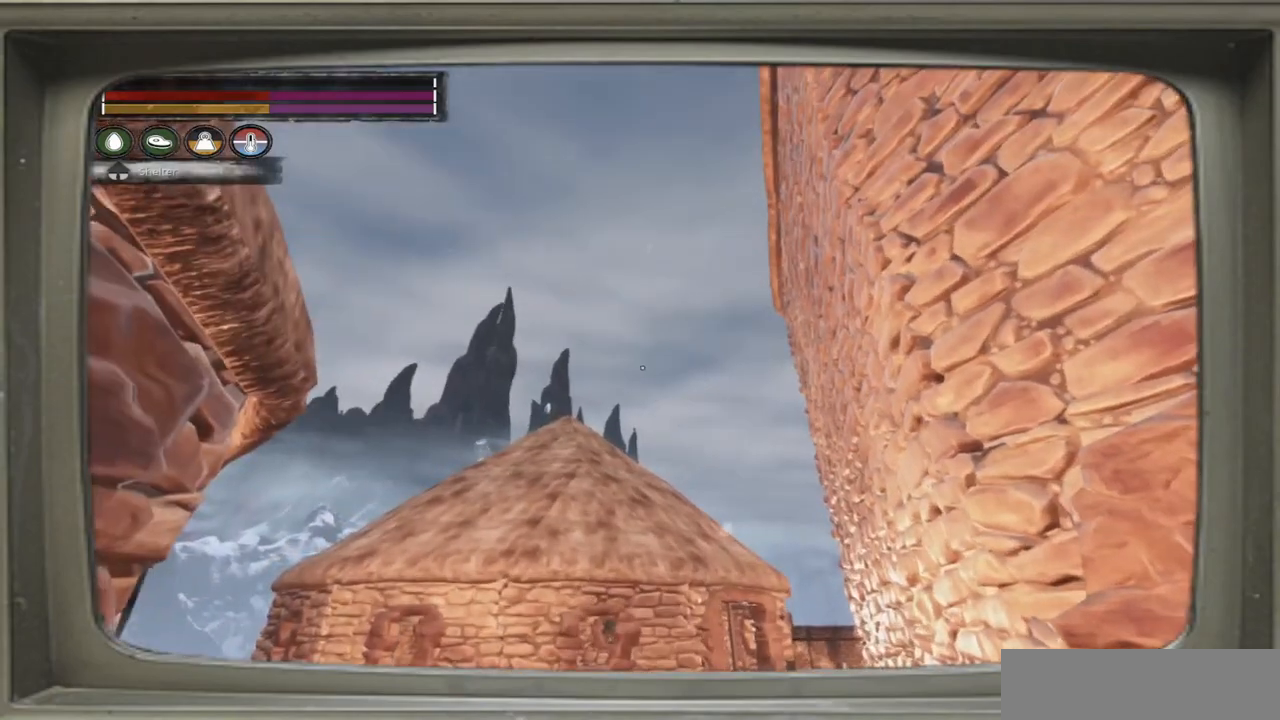
{"buttons": [], "left_stick": "center", "right_stick": "center", "events": [[117, "left_stick", "right"], [183, "right_stick", "left"], [350, "left_stick", "center"], [350, "right_stick", "center"]]}
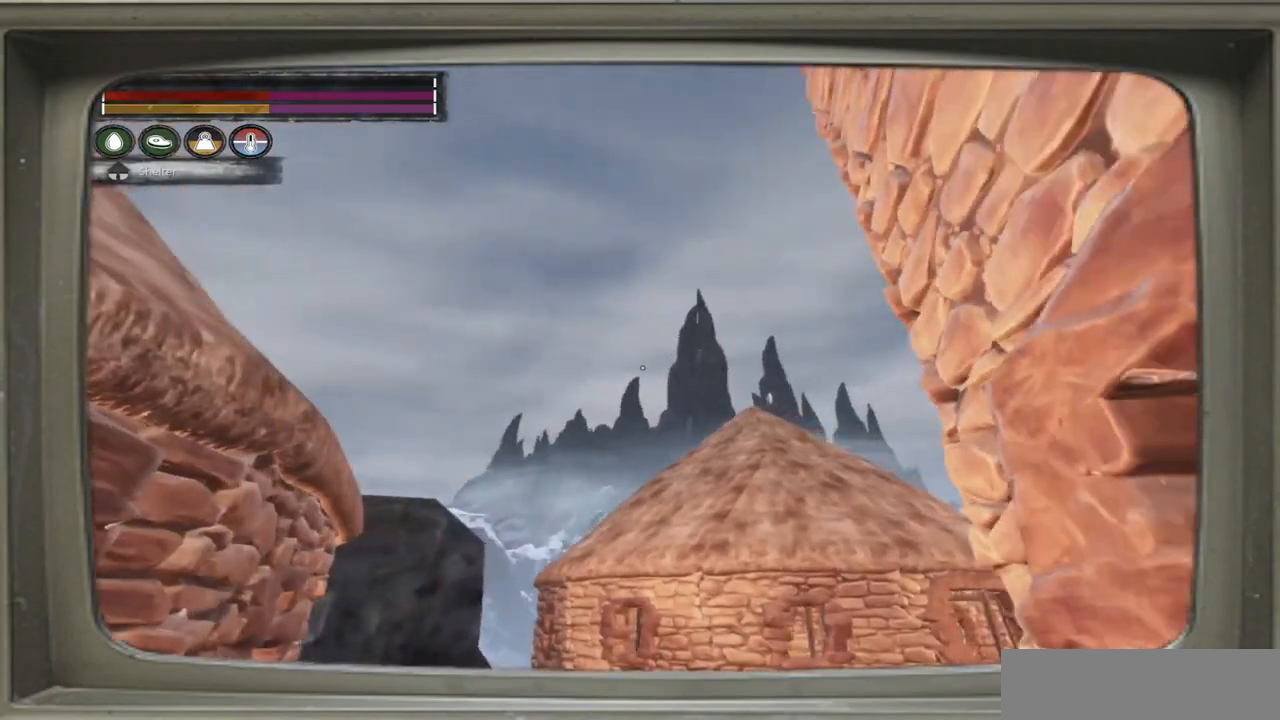
{"buttons": [], "left_stick": "center", "right_stick": "down-left", "events": [[283, "right_stick", "down-left"]]}
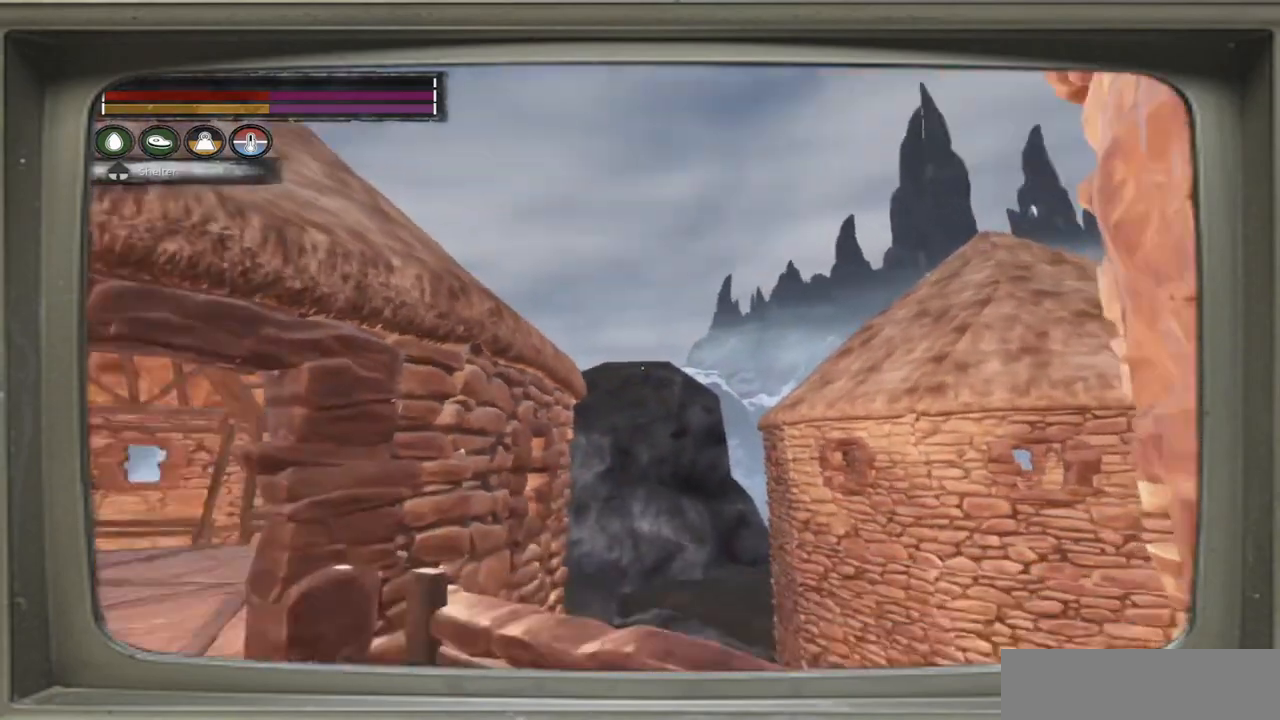
{"buttons": [], "left_stick": "up", "right_stick": "center", "events": [[183, "left_stick", "up-left"], [283, "right_stick", "left"], [333, "left_stick", "up"], [383, "right_stick", "center"]]}
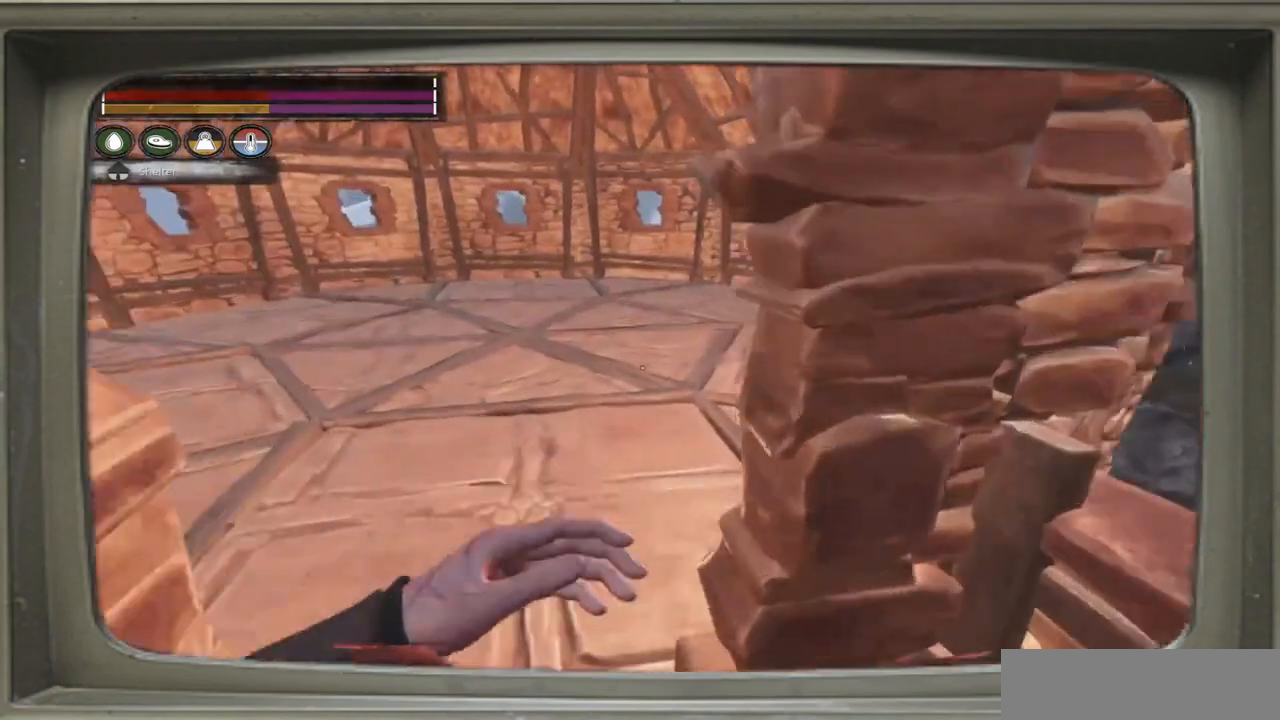
{"buttons": [], "left_stick": "right", "right_stick": "left", "events": [[117, "right_stick", "up-left"], [217, "right_stick", "left"], [283, "left_stick", "center"], [450, "left_stick", "right"]]}
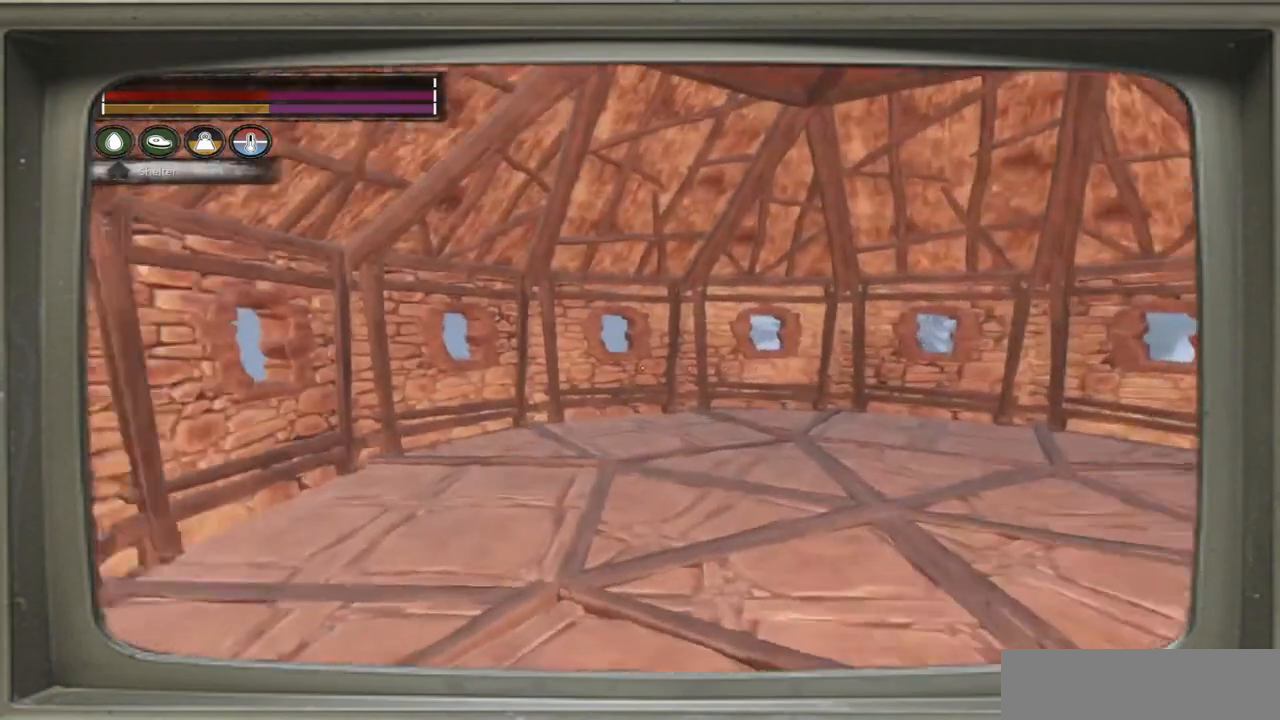
{"buttons": [], "left_stick": "up-right", "right_stick": "center", "events": [[33, "right_stick", "center"], [183, "left_stick", "up-right"]]}
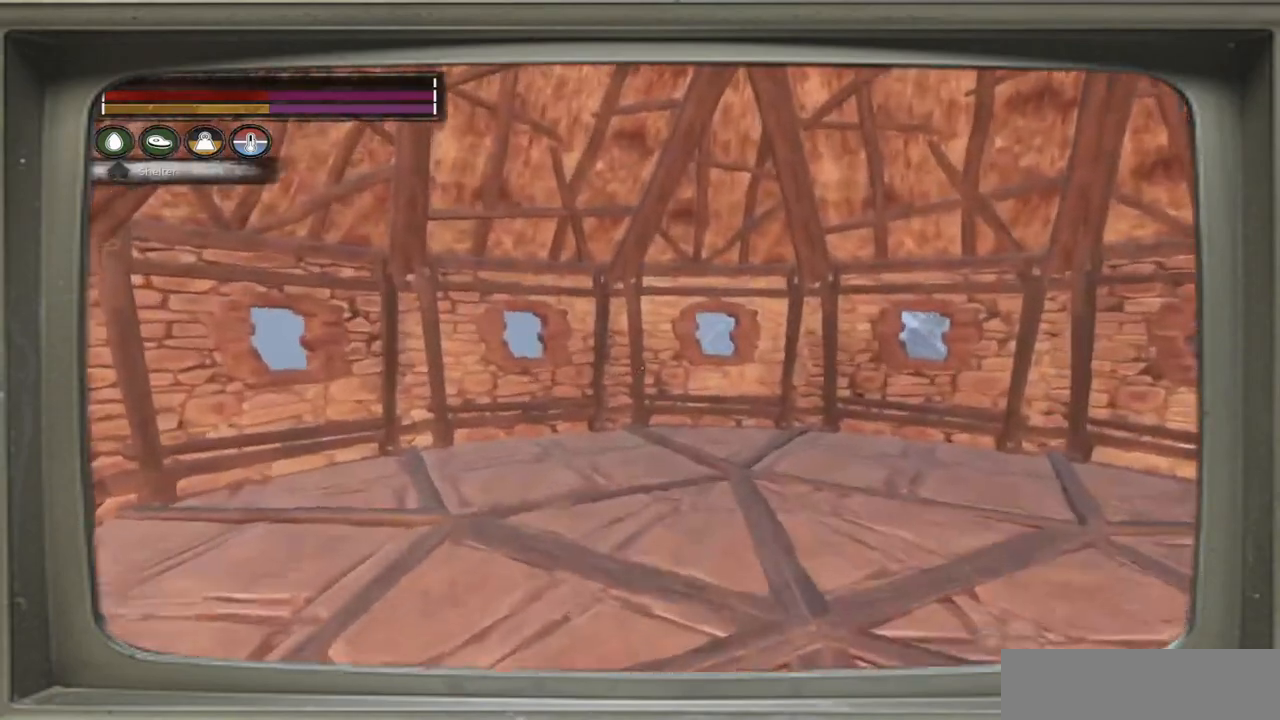
{"buttons": [], "left_stick": "up-right", "right_stick": "center", "events": []}
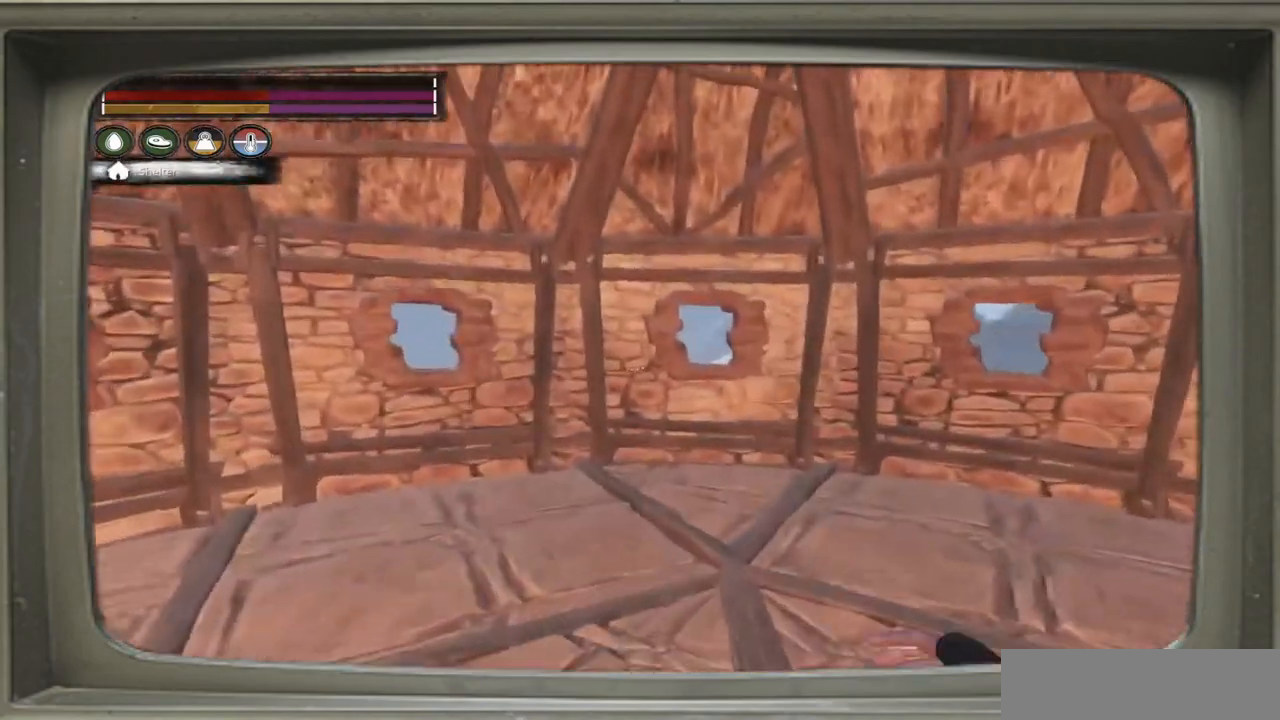
{"buttons": [], "left_stick": "up-right", "right_stick": "center", "events": []}
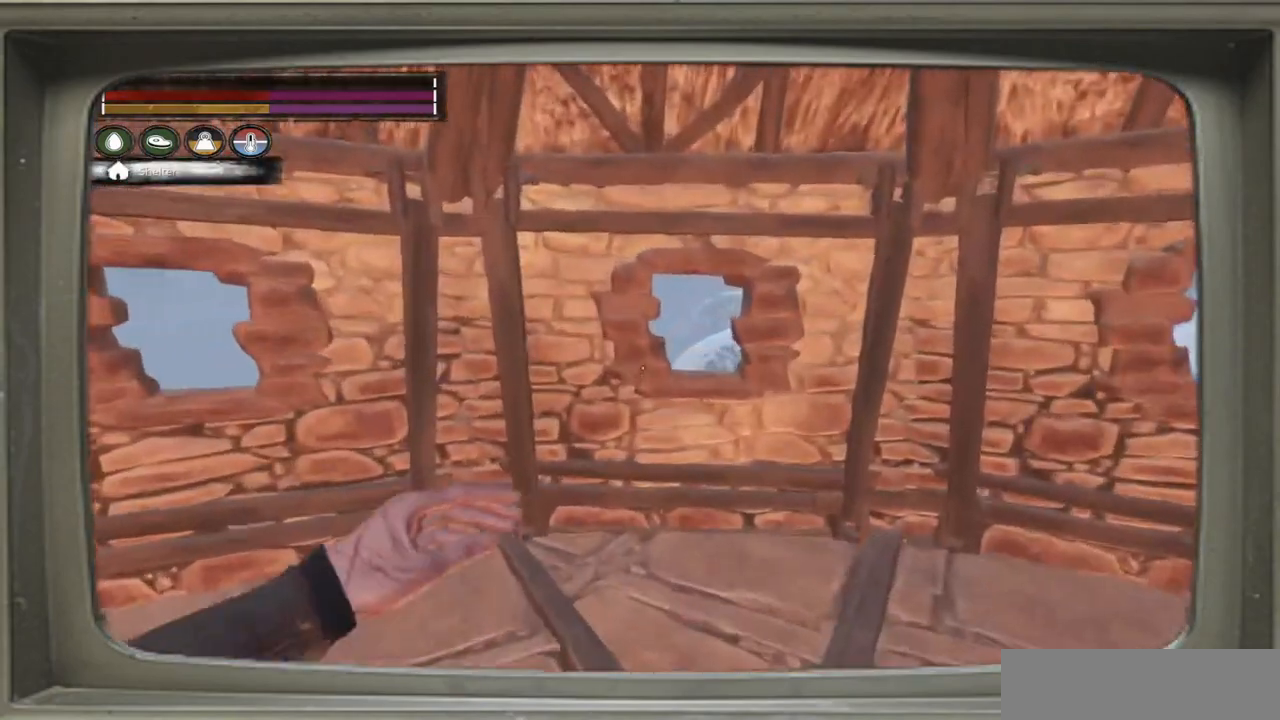
{"buttons": ["DPAD_DOWN"], "left_stick": "center", "right_stick": "center", "events": [[50, "right_stick", "down-right"], [217, "right_stick", "center"], [317, "left_stick", "center"], [483, "DPAD_DOWN", "down"]]}
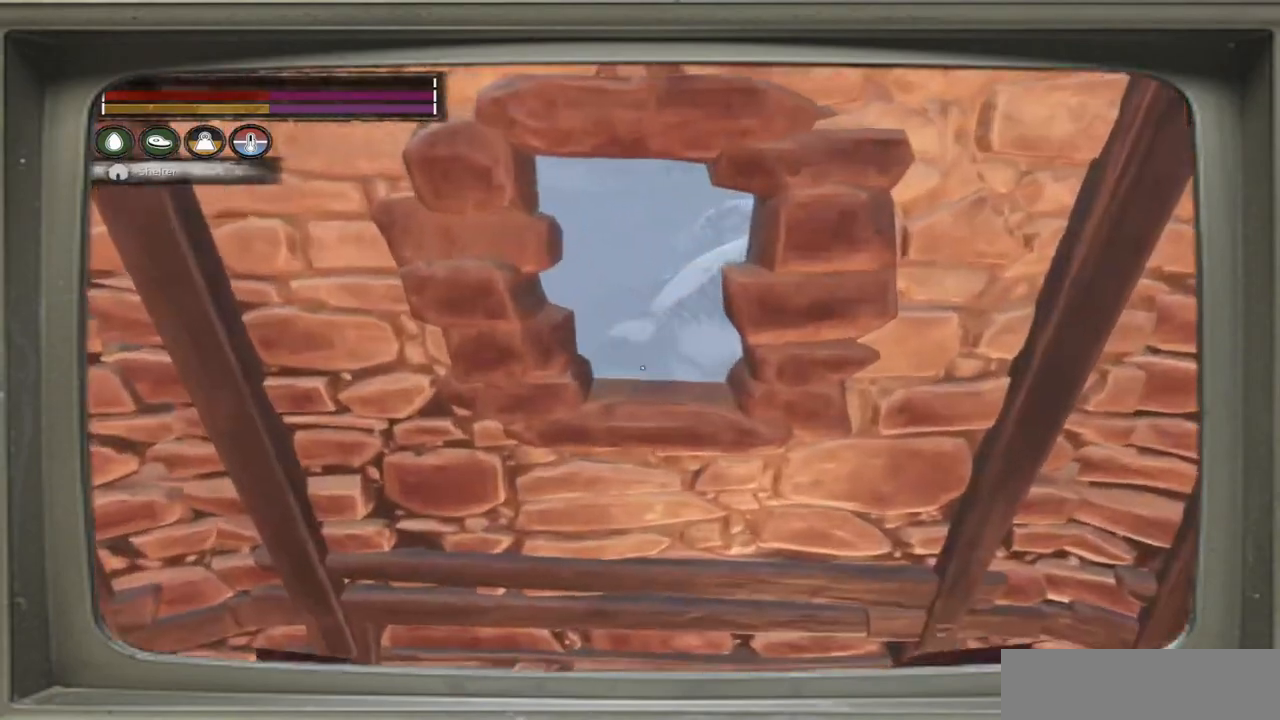
{"buttons": [], "left_stick": "up", "right_stick": "center", "events": [[17, "DPAD_DOWN", "up"], [383, "left_stick", "up"]]}
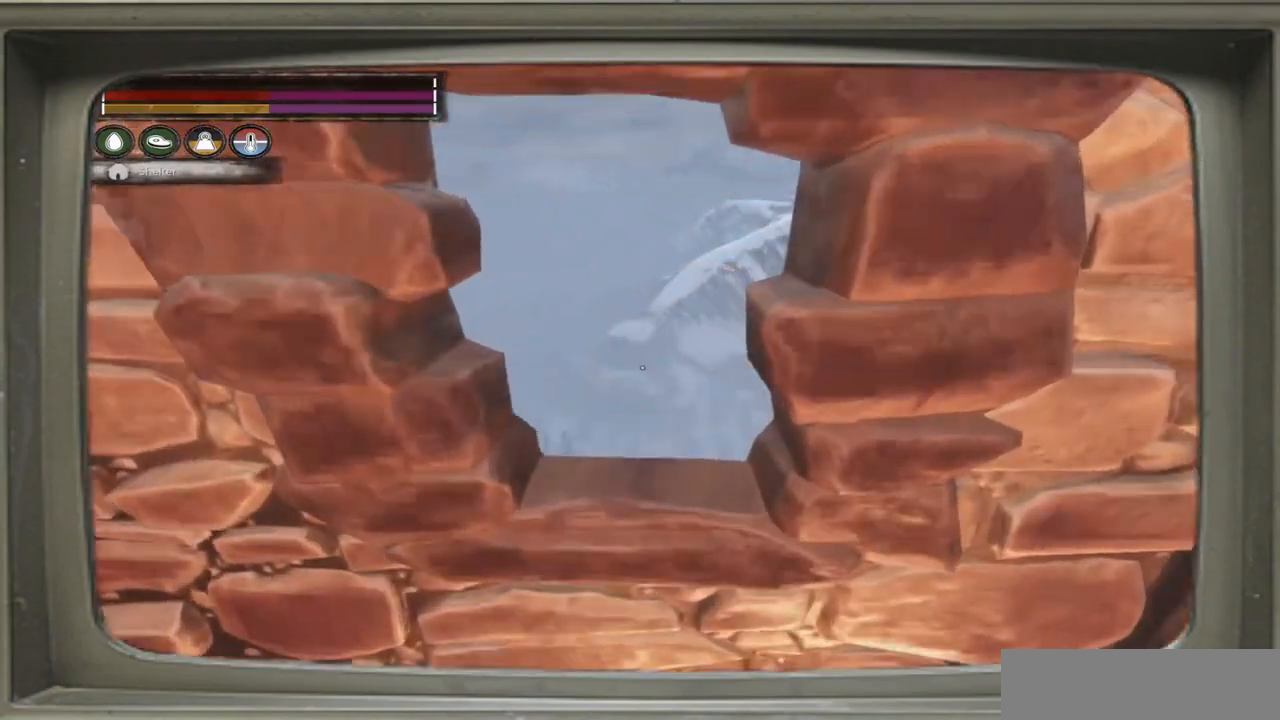
{"buttons": [], "left_stick": "center", "right_stick": "center", "events": [[233, "left_stick", "center"]]}
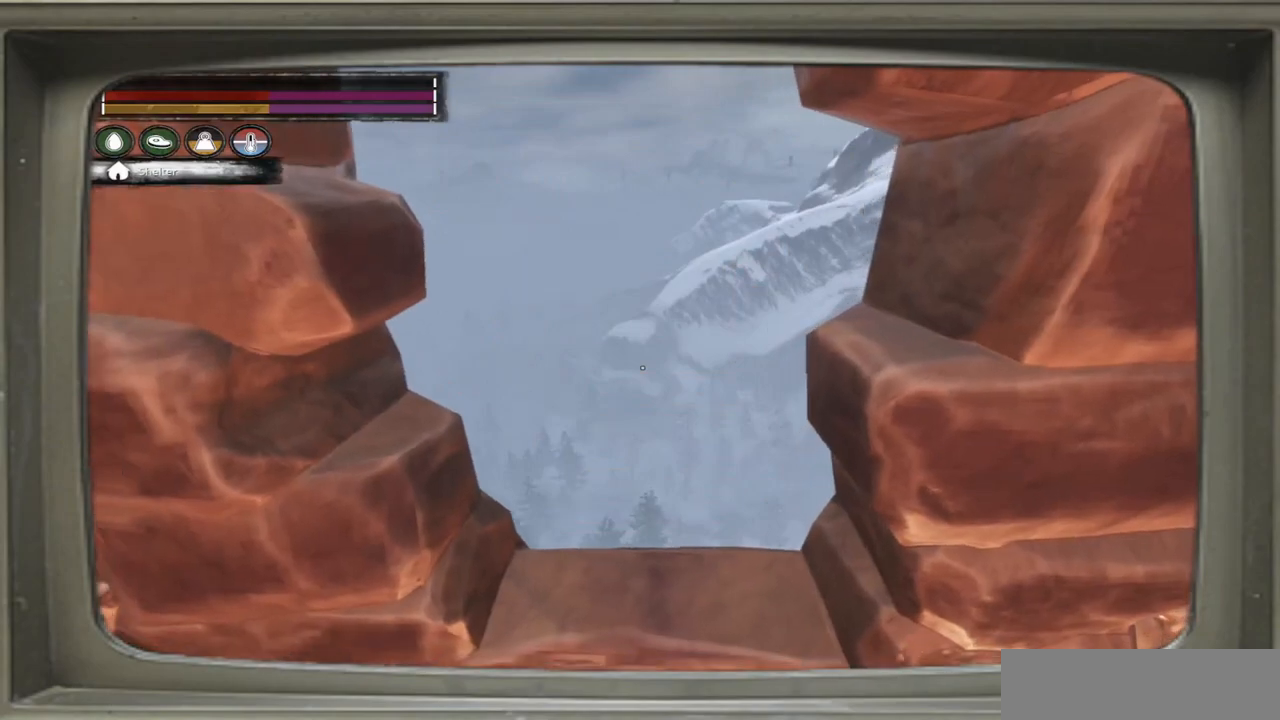
{"buttons": [], "left_stick": "center", "right_stick": "center", "events": []}
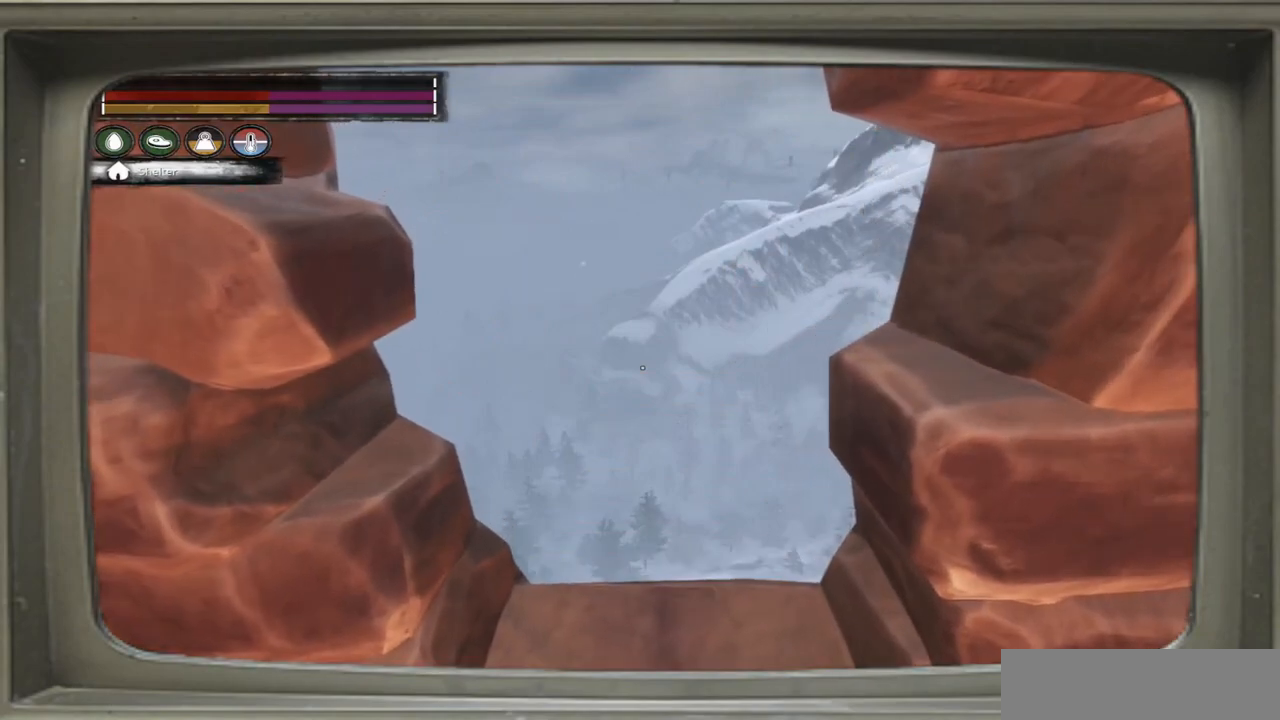
{"buttons": [], "left_stick": "up-right", "right_stick": "center", "events": [[483, "left_stick", "up-right"]]}
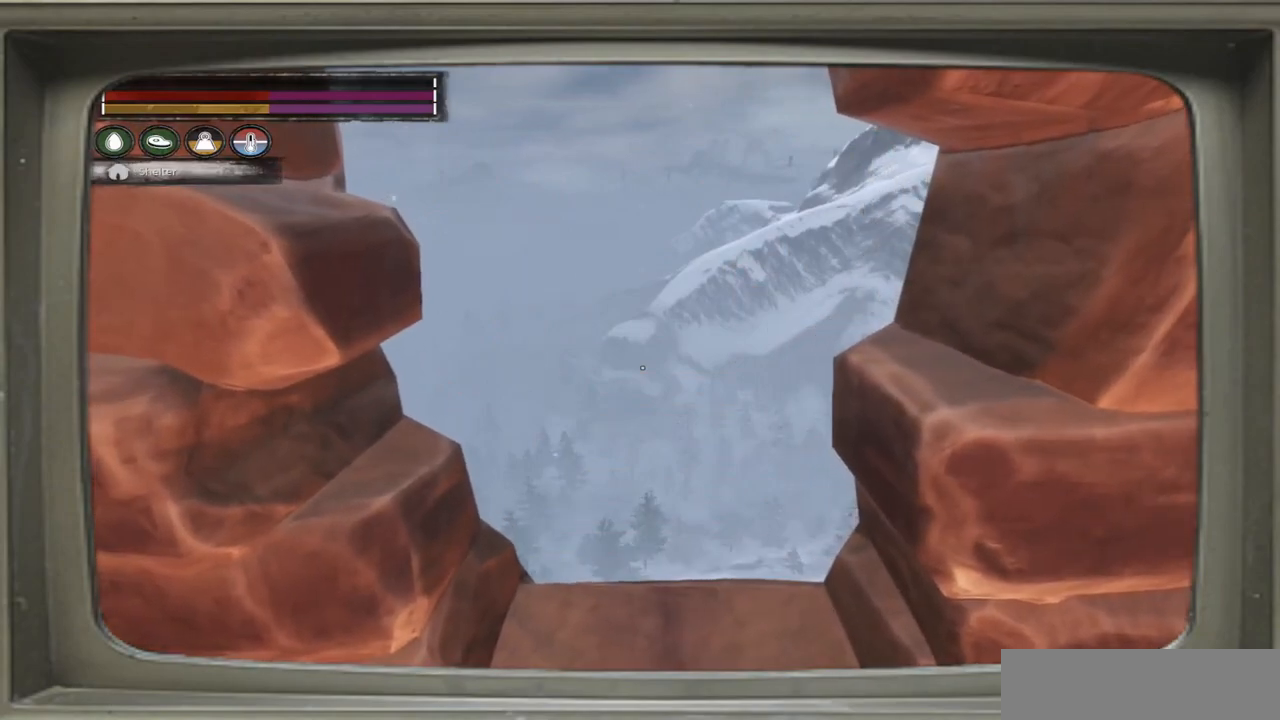
{"buttons": [], "left_stick": "up-right", "right_stick": "center", "events": []}
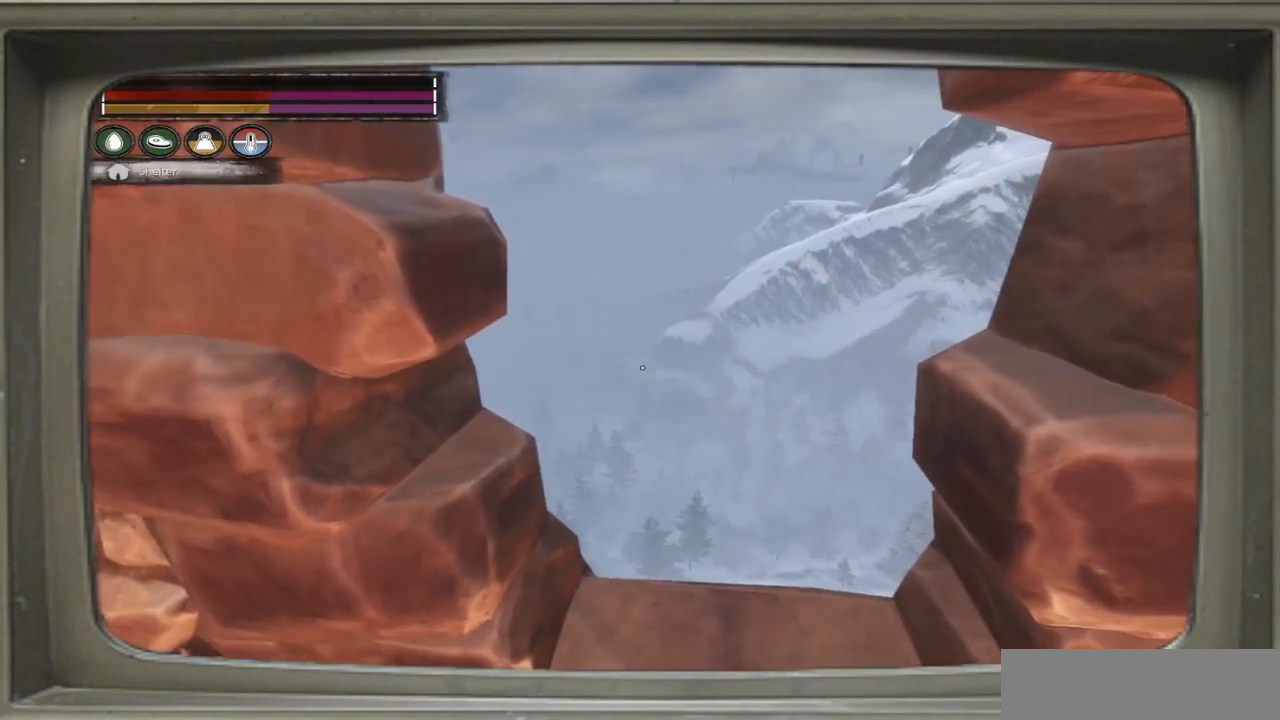
{"buttons": [], "left_stick": "center", "right_stick": "center", "events": [[183, "left_stick", "center"]]}
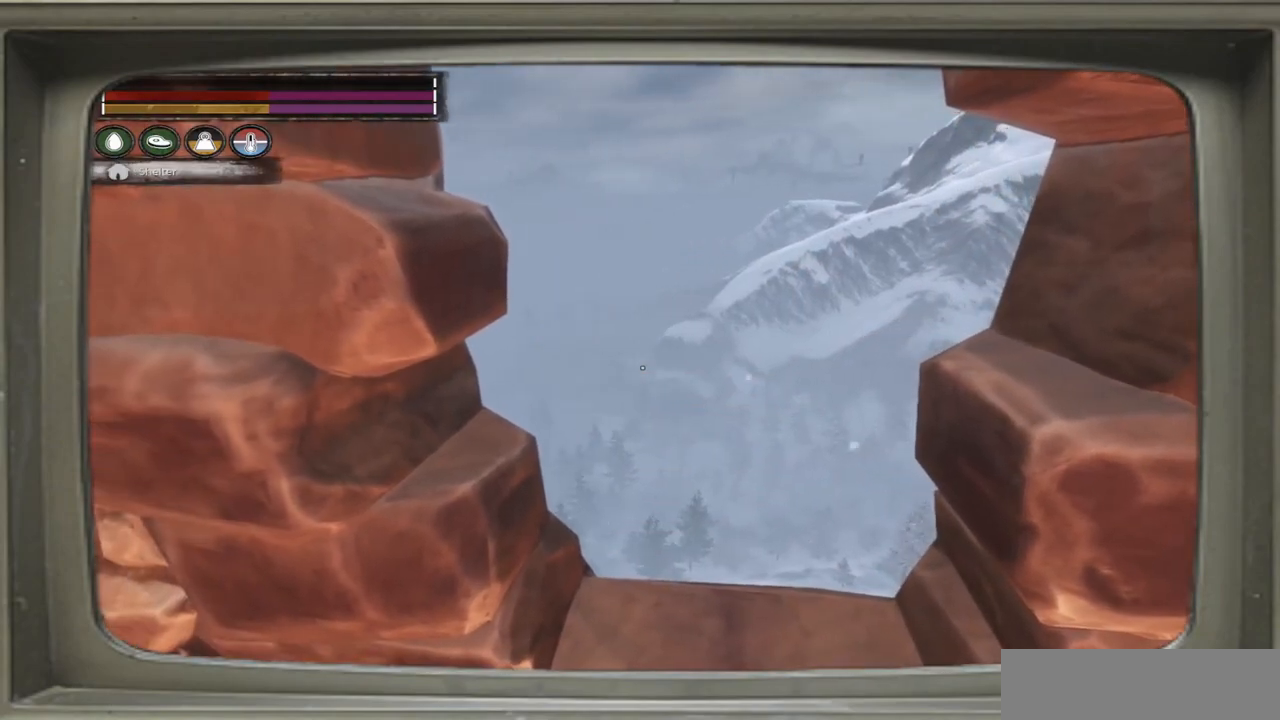
{"buttons": [], "left_stick": "center", "right_stick": "center", "events": [[83, "right_stick", "up-right"], [250, "right_stick", "center"]]}
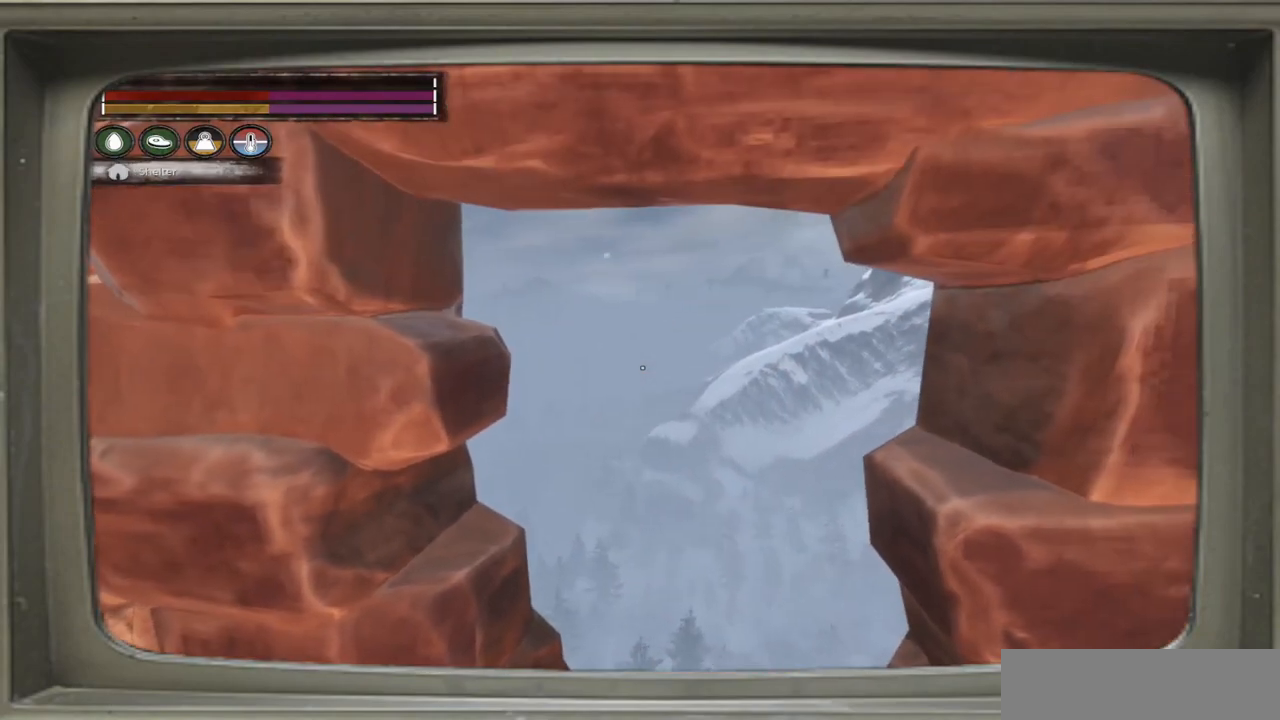
{"buttons": [], "left_stick": "left", "right_stick": "center", "events": [[150, "right_stick", "left"], [183, "left_stick", "left"], [450, "right_stick", "center"]]}
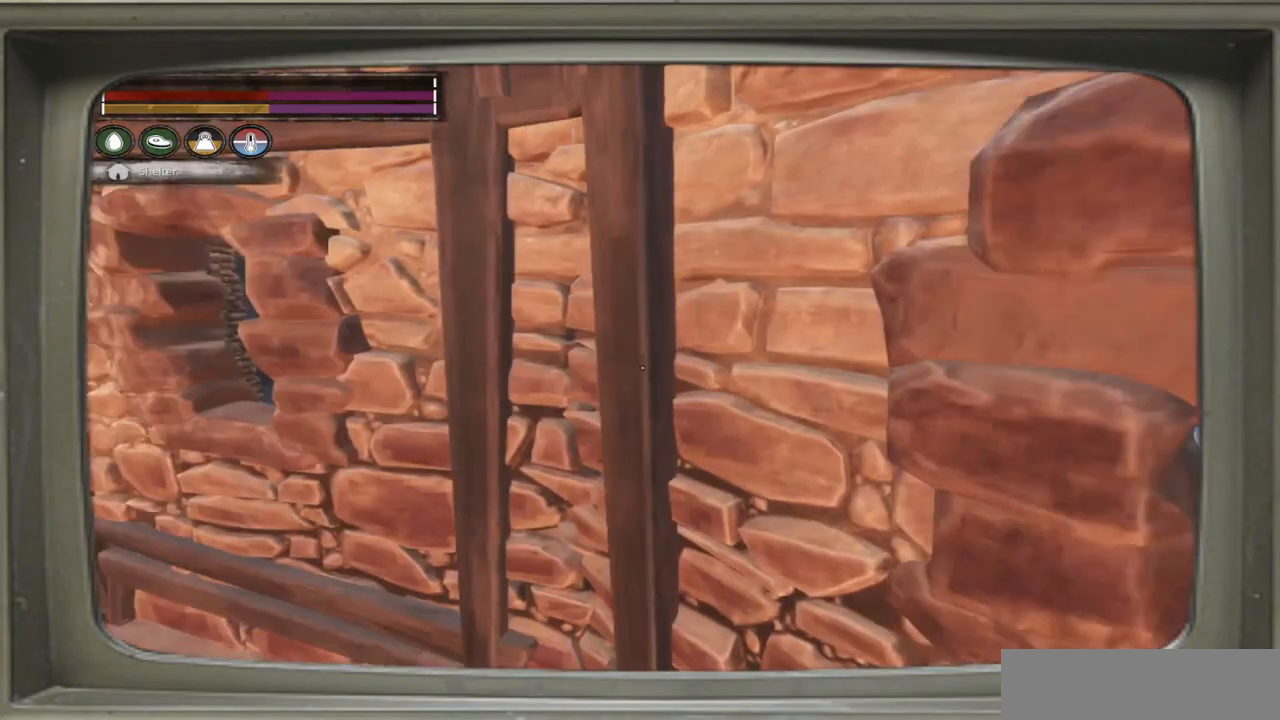
{"buttons": [], "left_stick": "left", "right_stick": "center", "events": []}